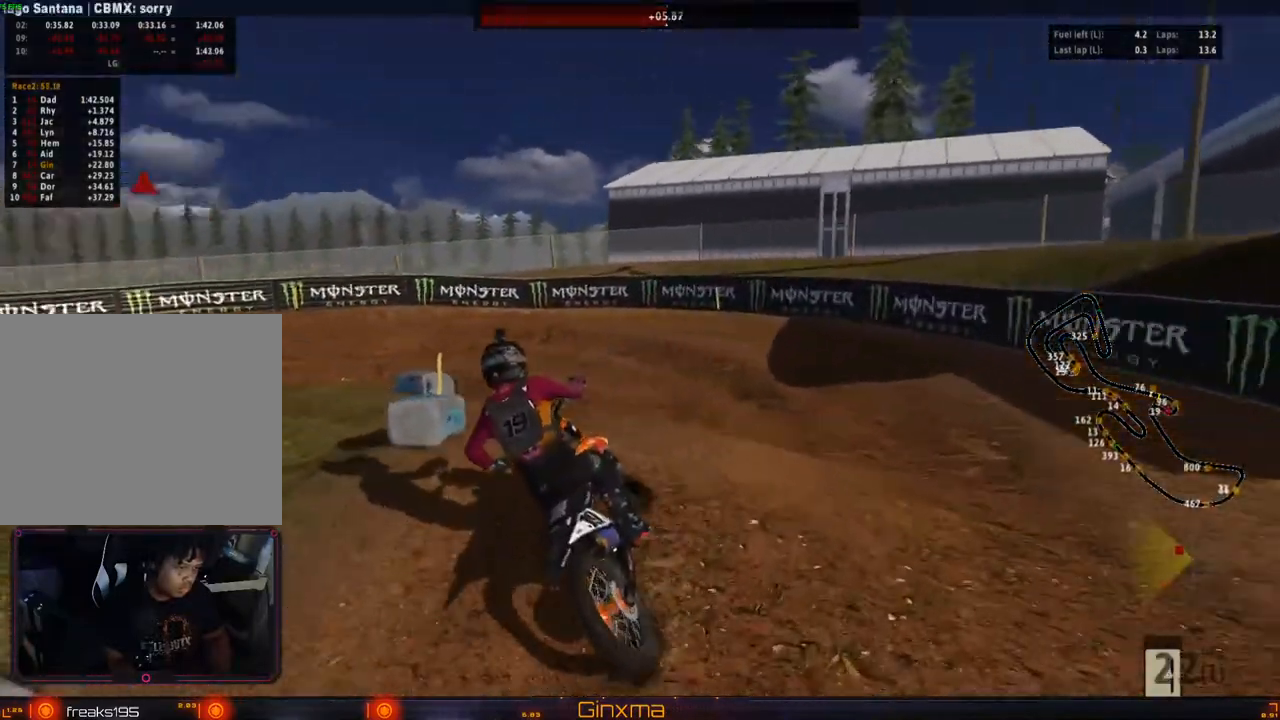
Gameplay with a controller (PlayStation layout); each line is a JSON object with the inputs held at the frame after it (dt_ms = milliseconds from this image to that frame). "events" lists button and stick changes between this image and that frame as [ms after this image, input, new state], when the widget could be followed in between. Not read: L3 R3.
{"dt_ms": 500, "buttons": [], "left_stick": "right", "right_stick": "center", "events": [[183, "R2", "down"], [217, "left_stick", "right"], [333, "R2", "up"]]}
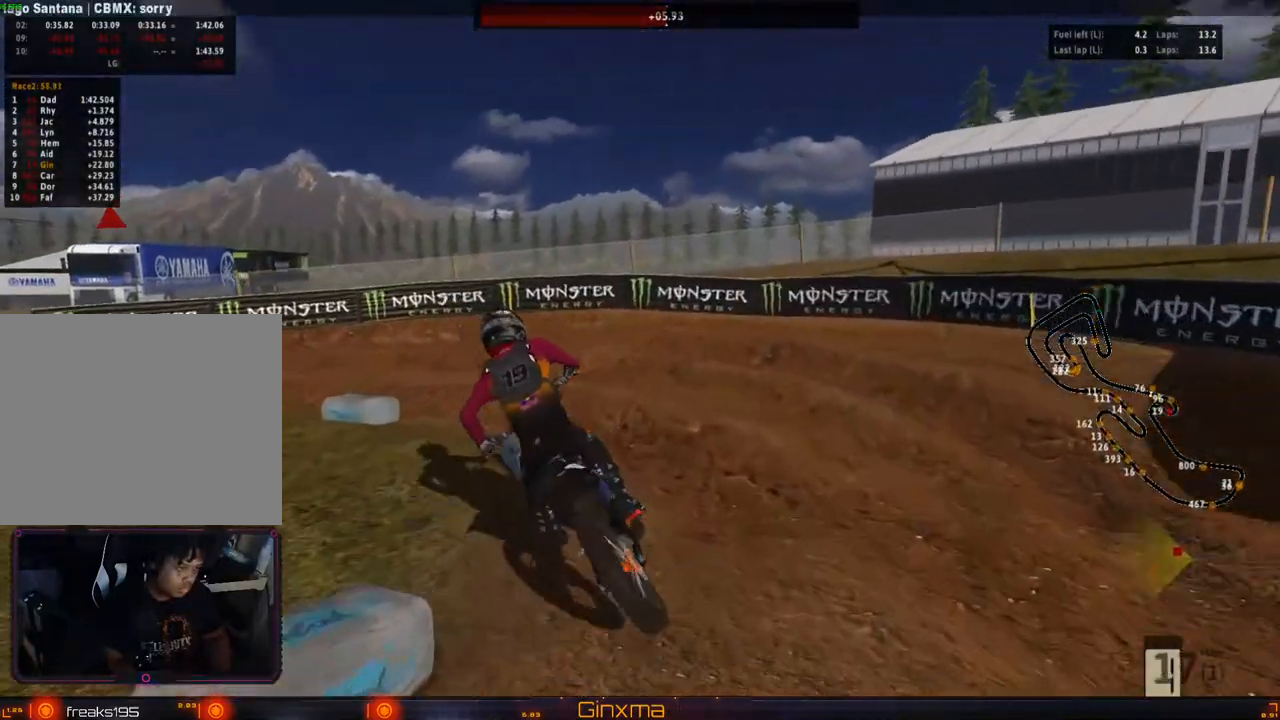
{"dt_ms": 500, "buttons": ["R2"], "left_stick": "left", "right_stick": "center", "events": [[33, "R2", "down"], [100, "left_stick", "center"], [183, "R2", "up"], [467, "left_stick", "left"], [500, "R2", "down"]]}
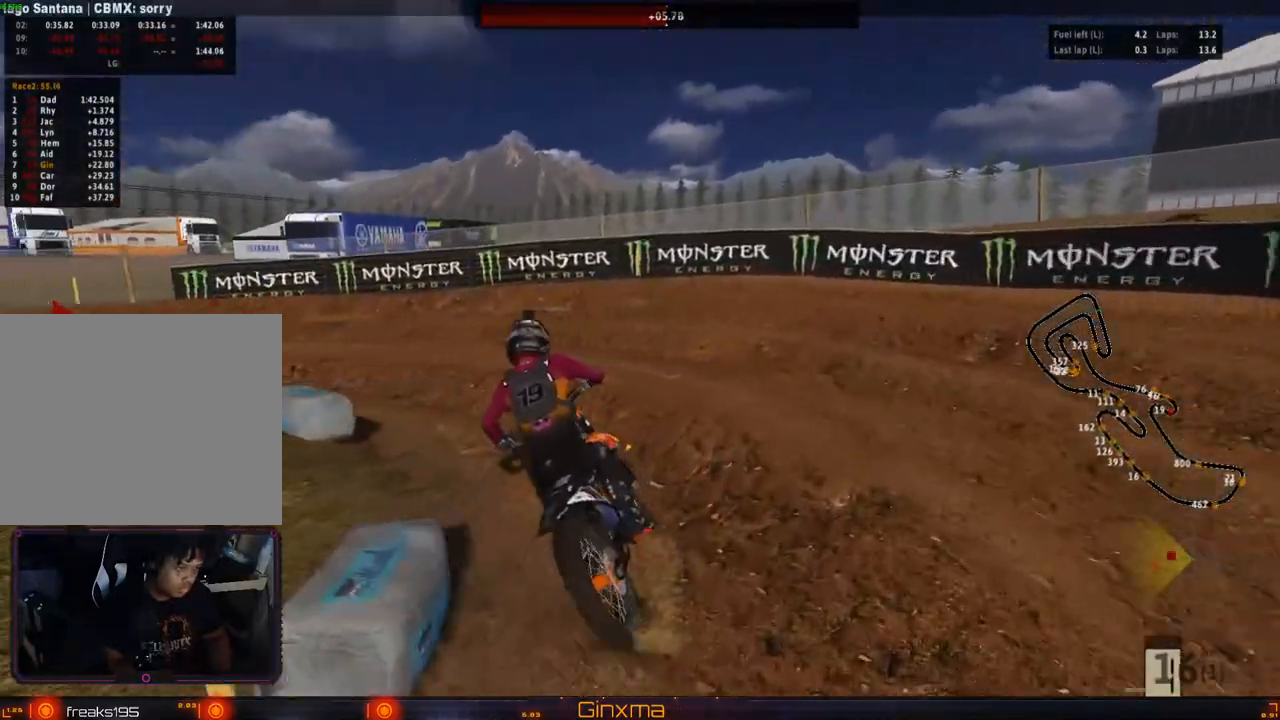
{"dt_ms": 500, "buttons": [], "left_stick": "center", "right_stick": "center", "events": [[100, "R2", "up"], [133, "left_stick", "center"], [183, "R2", "down"], [300, "R2", "up"], [300, "left_stick", "left"], [400, "left_stick", "center"]]}
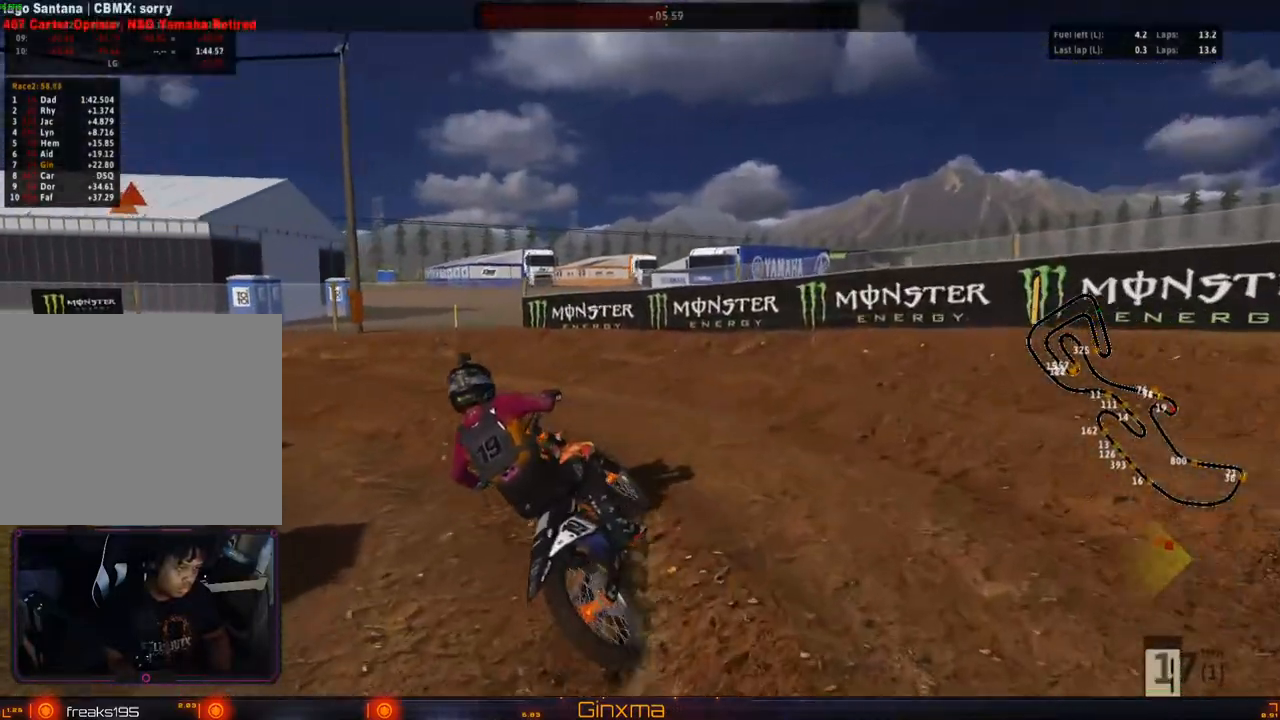
{"dt_ms": 500, "buttons": ["R2"], "left_stick": "center", "right_stick": "center", "events": [[33, "left_stick", "right"], [83, "R2", "down"], [133, "left_stick", "center"], [367, "left_stick", "left"], [383, "R2", "up"], [450, "R2", "down"], [467, "left_stick", "center"]]}
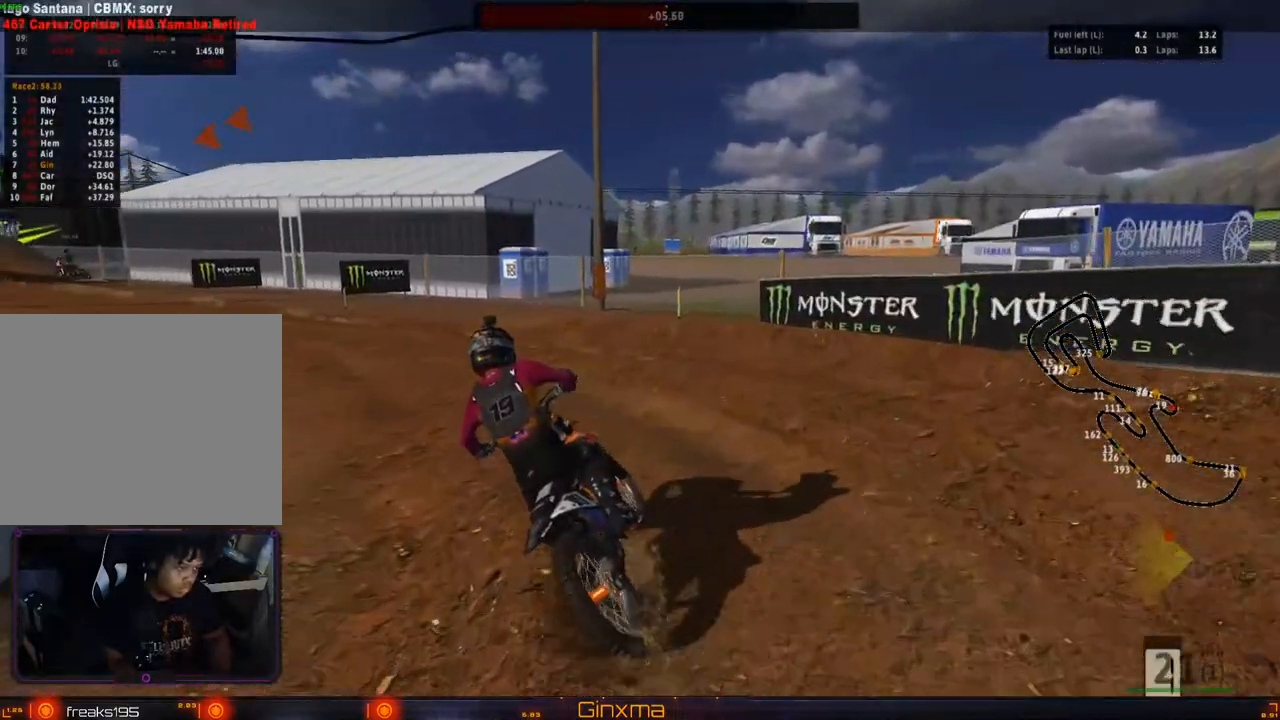
{"dt_ms": 500, "buttons": ["R2"], "left_stick": "down-right", "right_stick": "center", "events": [[67, "R2", "up"], [67, "left_stick", "left"], [117, "R2", "down"], [183, "left_stick", "center"], [233, "R2", "up"], [283, "R2", "down"], [467, "left_stick", "down-right"]]}
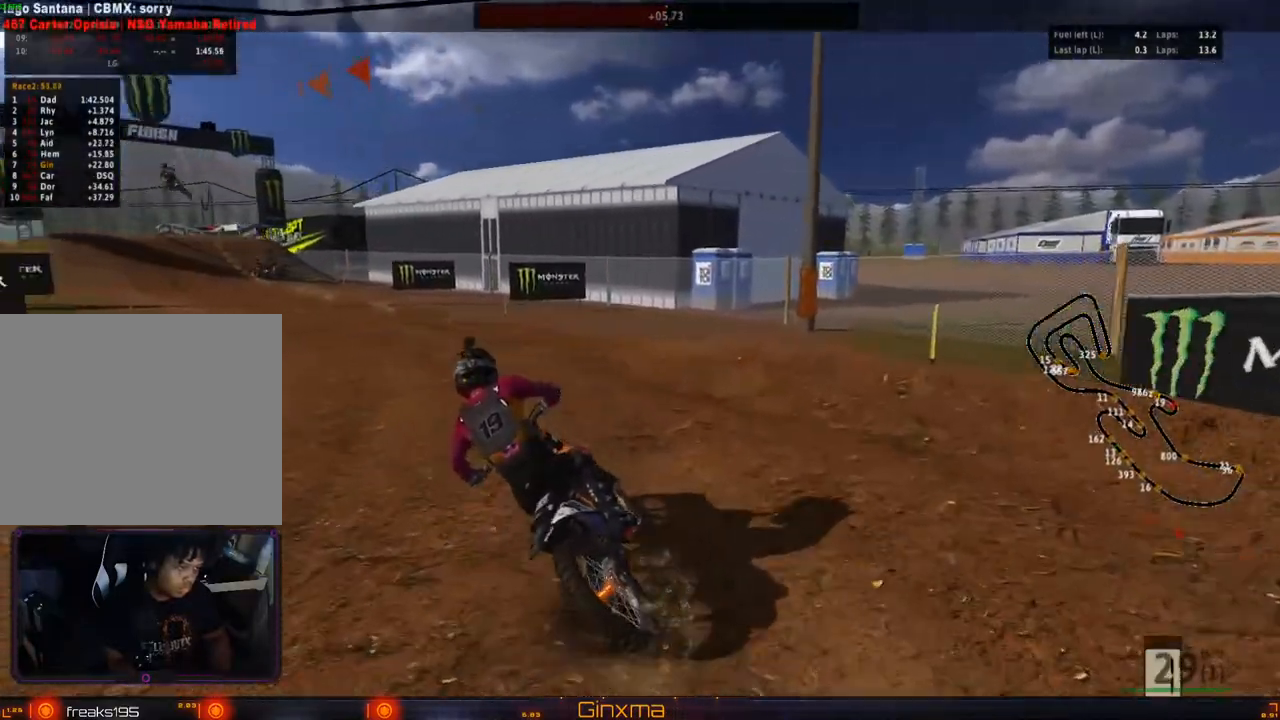
{"dt_ms": 500, "buttons": ["R2"], "left_stick": "center", "right_stick": "center", "events": [[17, "left_stick", "center"], [367, "SQUARE", "down"], [500, "SQUARE", "up"]]}
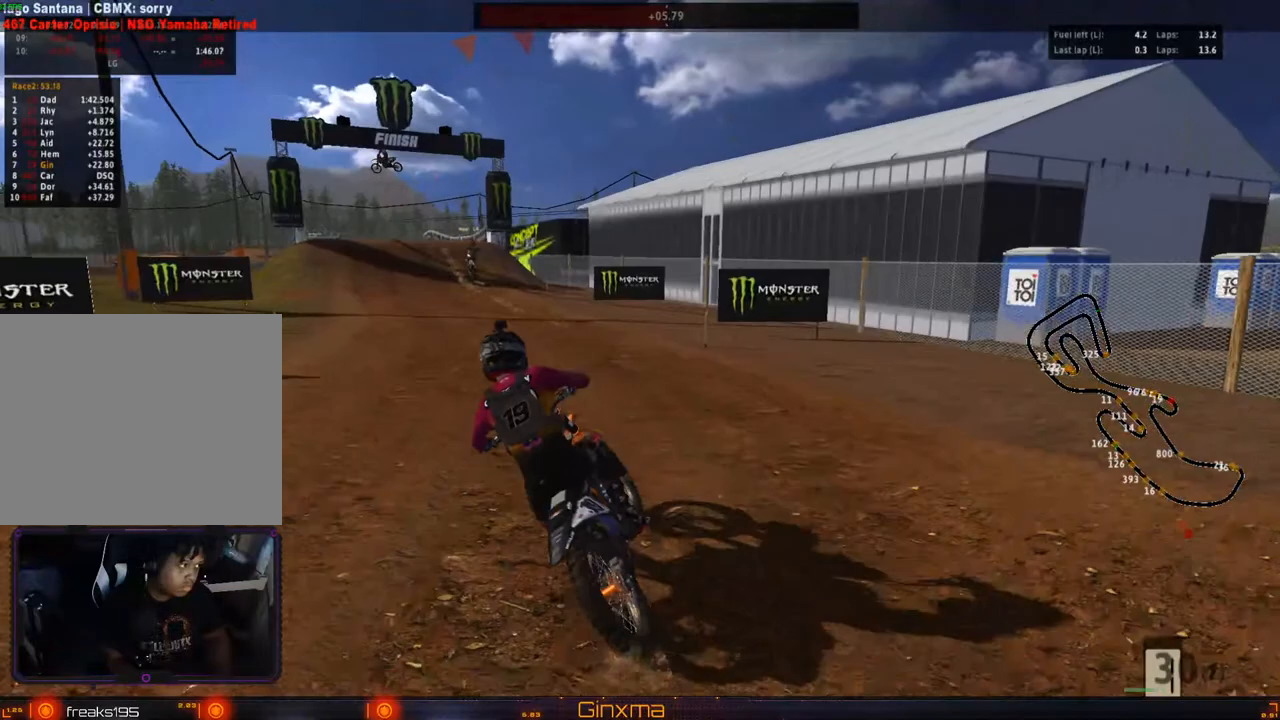
{"dt_ms": 500, "buttons": ["R2"], "left_stick": "left", "right_stick": "center", "events": [[33, "left_stick", "left"], [117, "left_stick", "center"], [317, "left_stick", "left"]]}
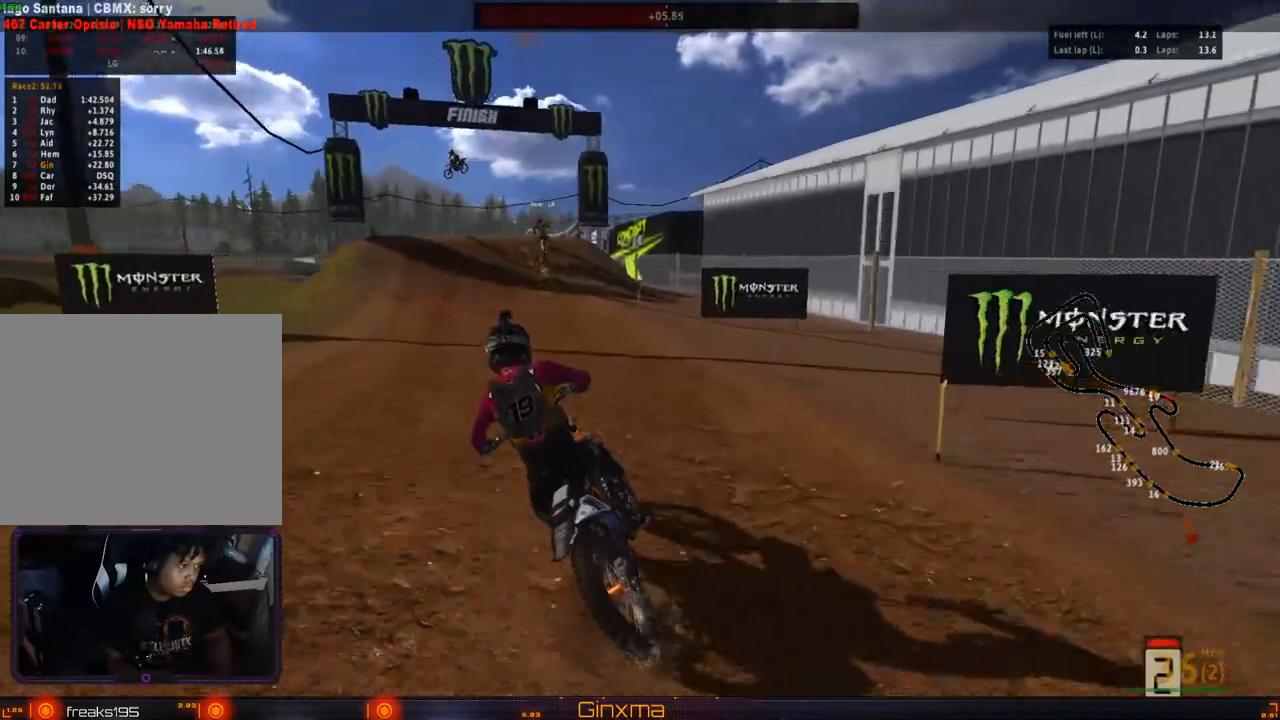
{"dt_ms": 500, "buttons": ["R2"], "left_stick": "center", "right_stick": "center", "events": [[33, "left_stick", "center"]]}
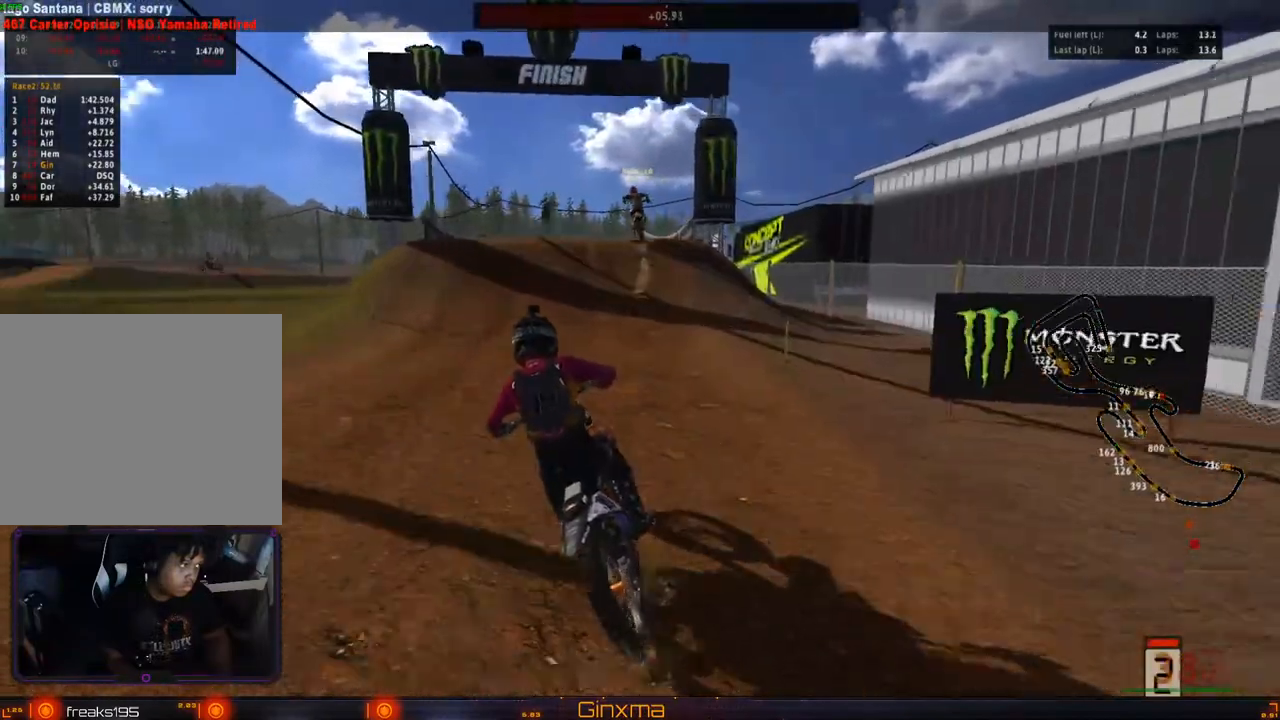
{"dt_ms": 500, "buttons": ["R2"], "left_stick": "center", "right_stick": "center", "events": [[350, "CROSS", "down"], [383, "left_stick", "right"], [483, "CROSS", "up"], [483, "left_stick", "center"]]}
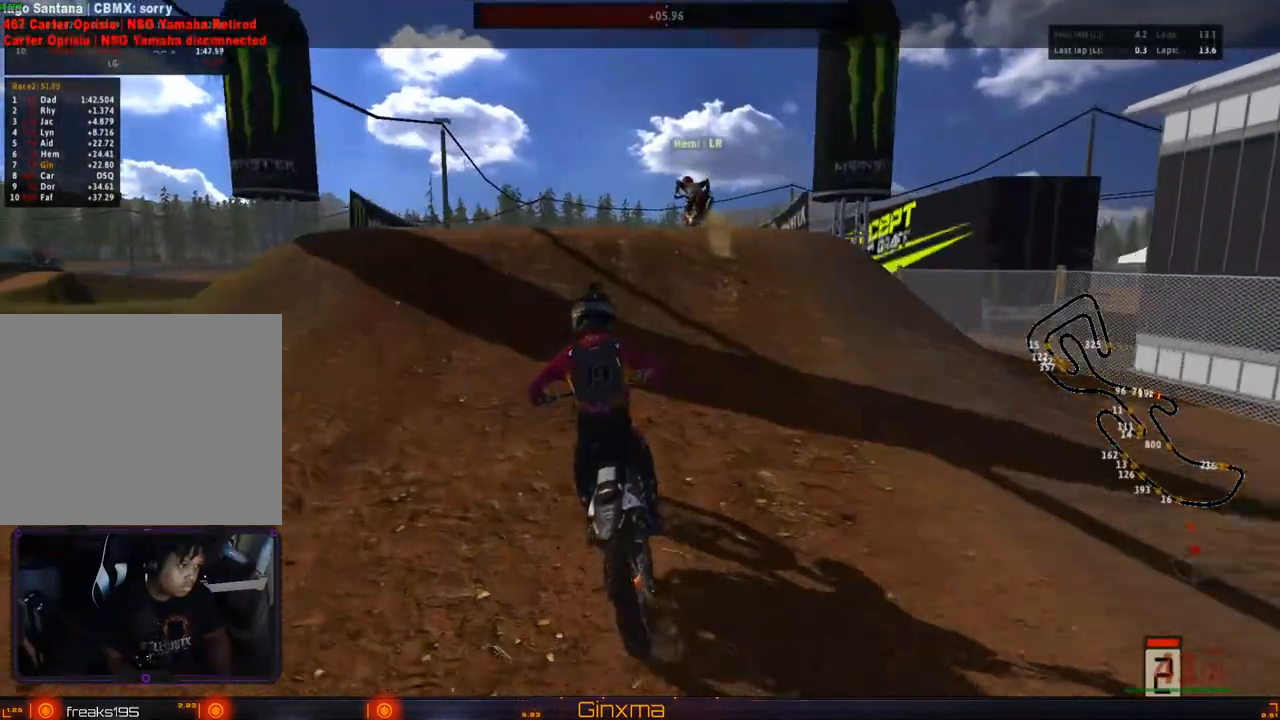
{"dt_ms": 1000, "buttons": [], "left_stick": "up", "right_stick": "center"}
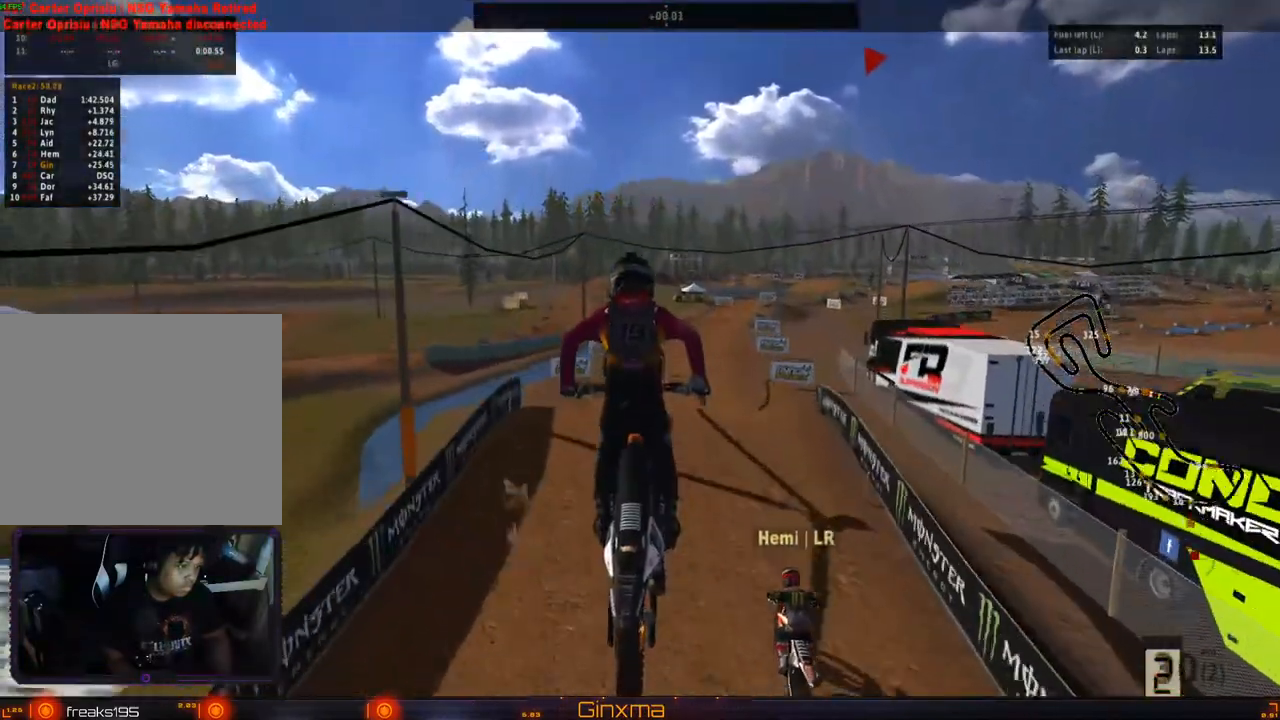
{"dt_ms": 500, "buttons": [], "left_stick": "up", "right_stick": "center"}
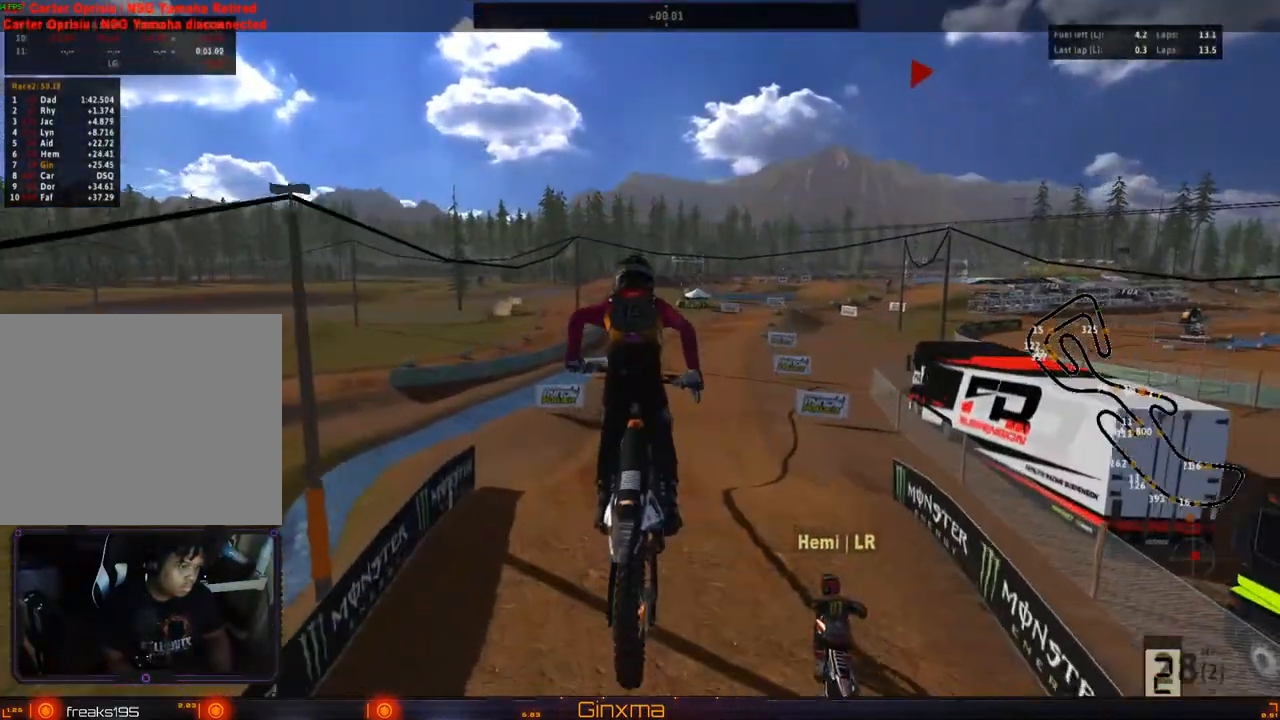
{"dt_ms": 500, "buttons": ["R2"], "left_stick": "center", "right_stick": "center", "events": [[67, "left_stick", "center"], [350, "R2", "down"]]}
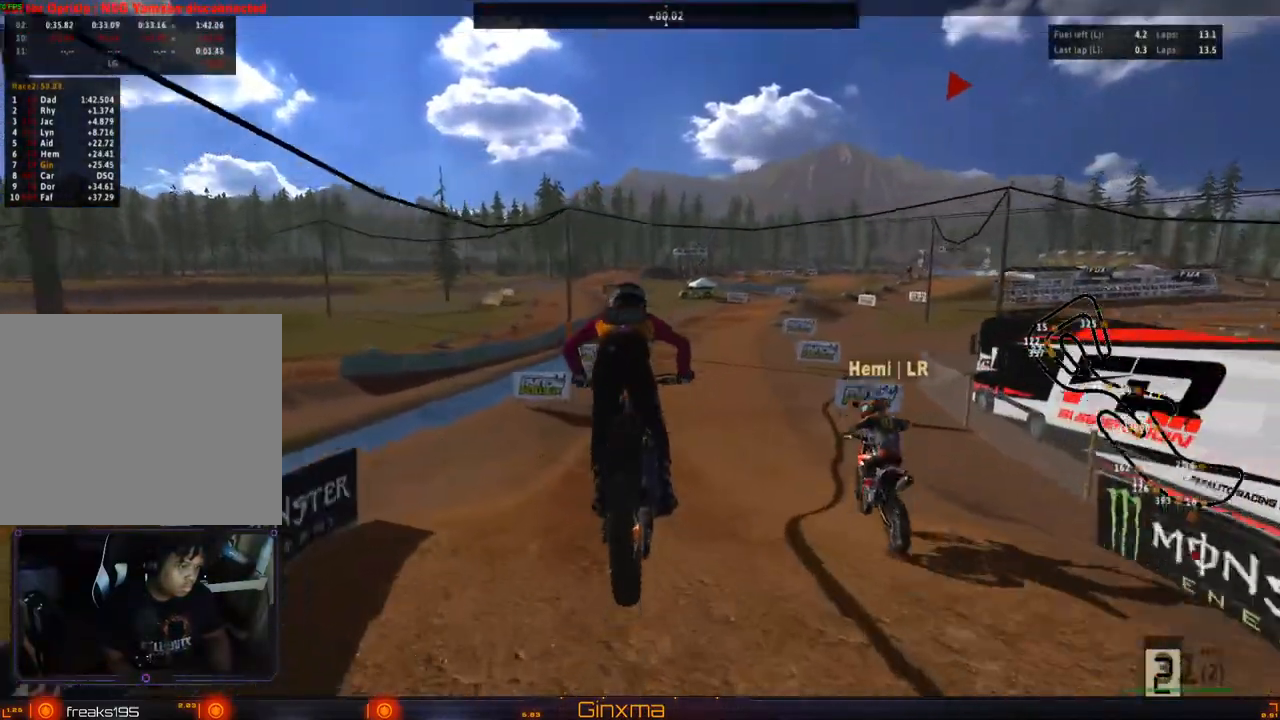
{"dt_ms": 500, "buttons": ["R2"], "left_stick": "center", "right_stick": "center", "events": [[167, "left_stick", "up"], [300, "left_stick", "center"]]}
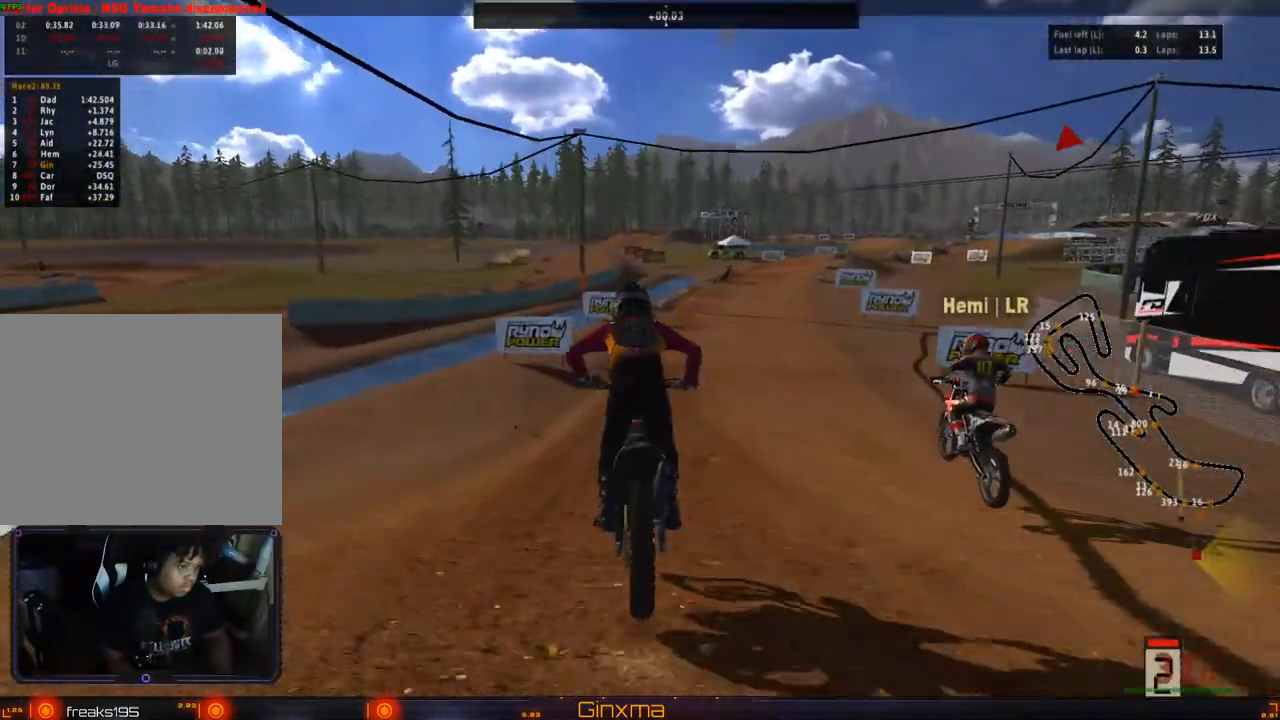
{"dt_ms": 1000, "buttons": ["R2"], "left_stick": "down-right", "right_stick": "center"}